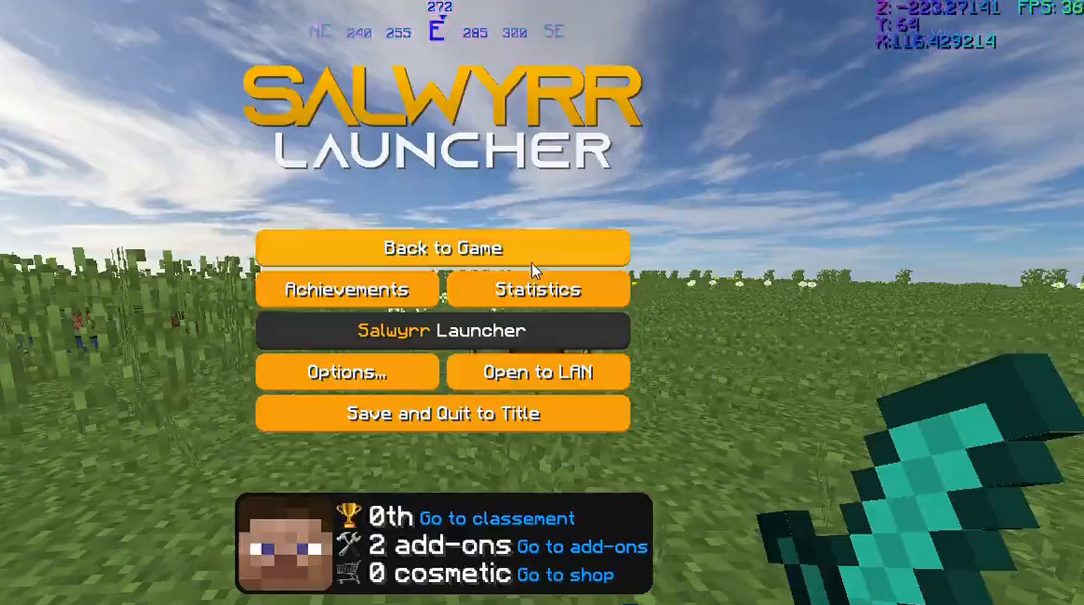
Gameplay with keyboard and mouse; each line is a JSON object with the keys and mouse buttons held at the frame after it. "events" lists presses ("down") and releases ("up") of "a", "d", "s", "w", "mouse_left", "mouse_wheel" and "mouse_right" between this image and that frame as [ms after this image, input, new state], when the widget could be followed in between. "mouse_left", "mouse_wheel", "mouse_right" = the "left", "wheel", "right" buttons of the "mouse" list. No other keys are recorded. Fast repeated clicks can show as one long hold. "wheel" means that the mouse wheel is clicked or scrolled. Mouse movement is not recorded.
{"keys": [], "mouse": [], "events": []}
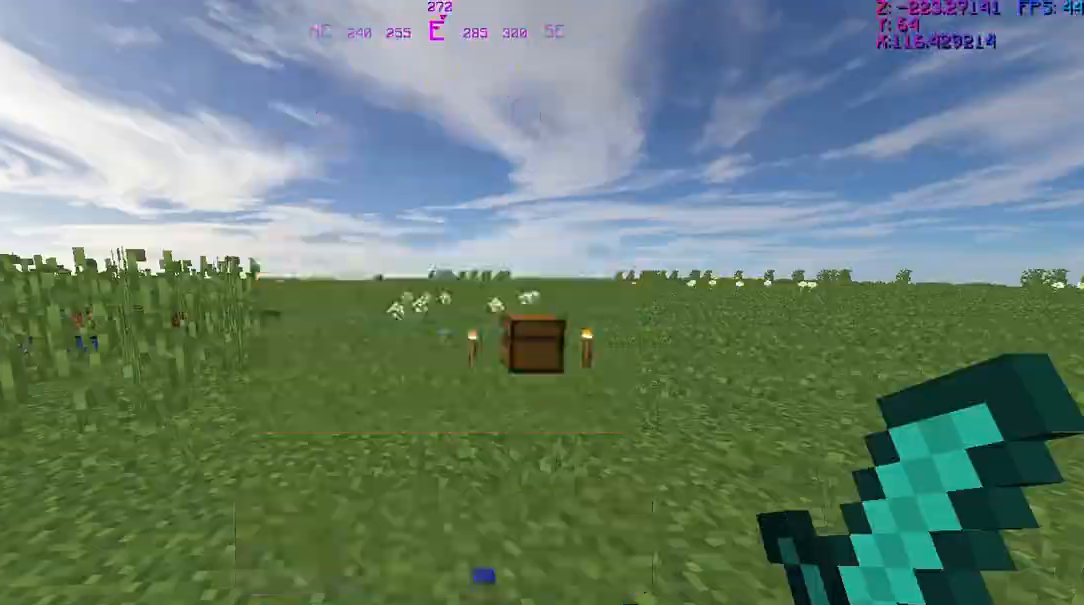
{"keys": ["w"], "mouse": [], "events": [[467, "w", "down"]]}
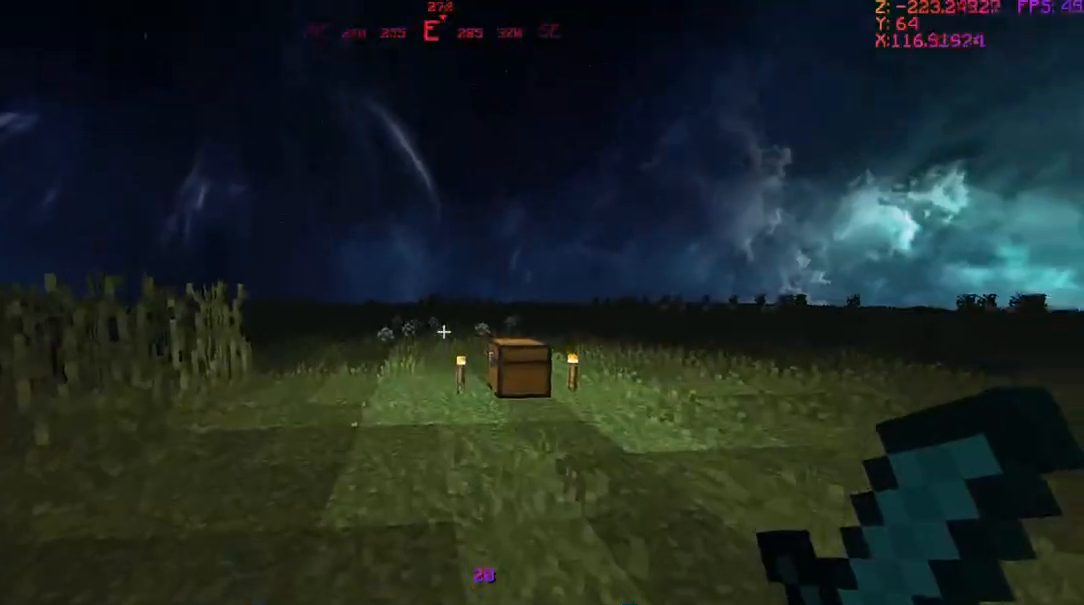
{"keys": ["w"], "mouse": [], "events": []}
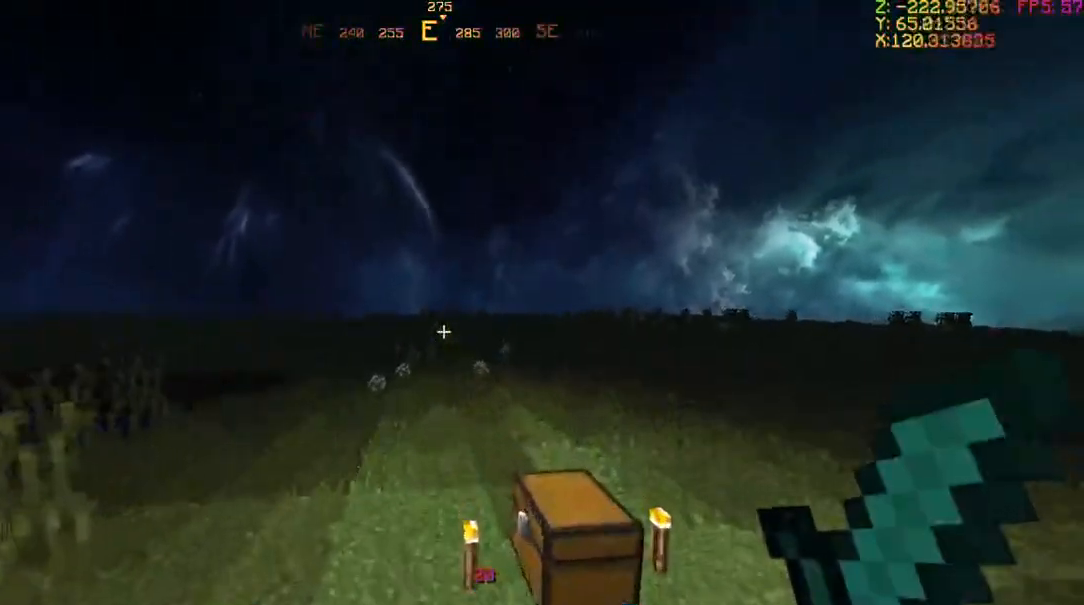
{"keys": ["w"], "mouse": [], "events": [[100, "d", "down"], [400, "d", "up"]]}
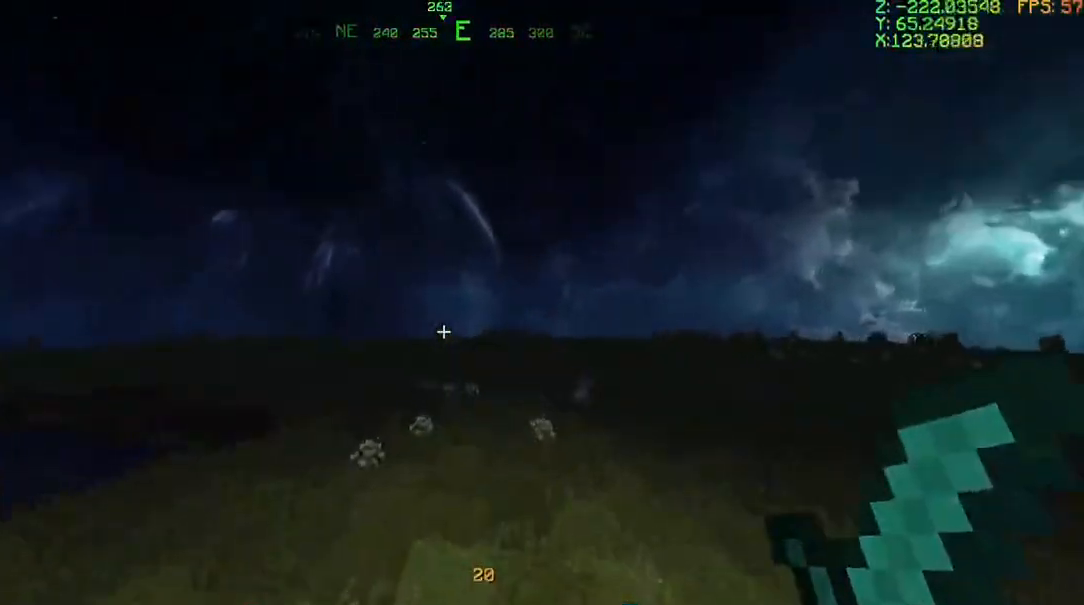
{"keys": ["d", "w"], "mouse": ["left"], "events": [[200, "mouse_left", "down"], [266, "mouse_left", "up"], [367, "mouse_left", "down"], [400, "d", "down"], [400, "mouse_left", "up"], [500, "mouse_left", "down"]]}
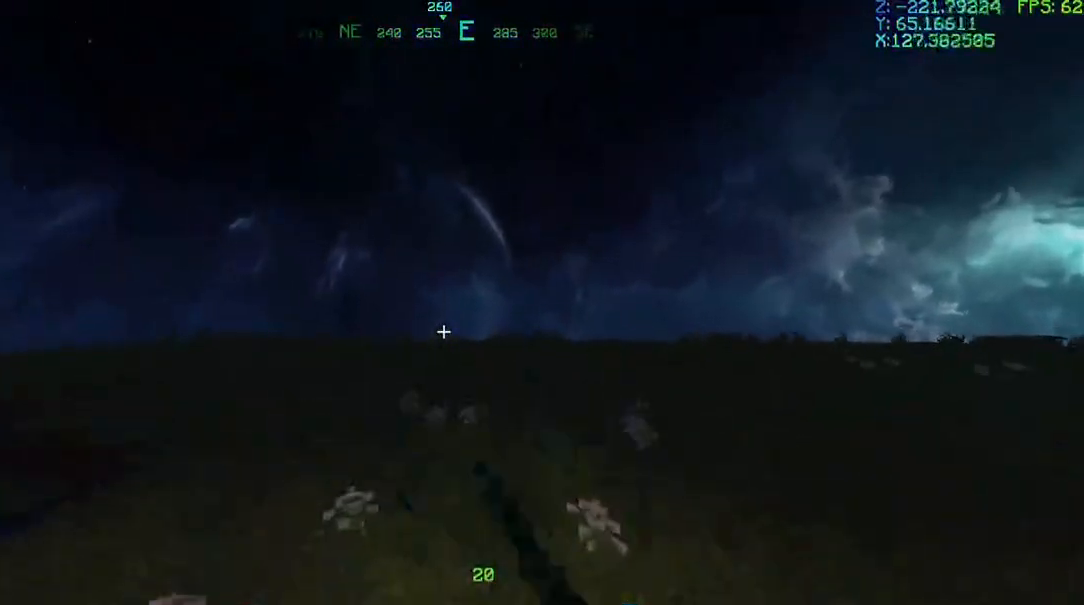
{"keys": [], "mouse": [], "events": [[100, "mouse_left", "up"], [167, "mouse_left", "down"], [234, "d", "up"], [234, "mouse_left", "up"], [334, "mouse_left", "down"], [334, "w", "up"], [434, "mouse_left", "up"]]}